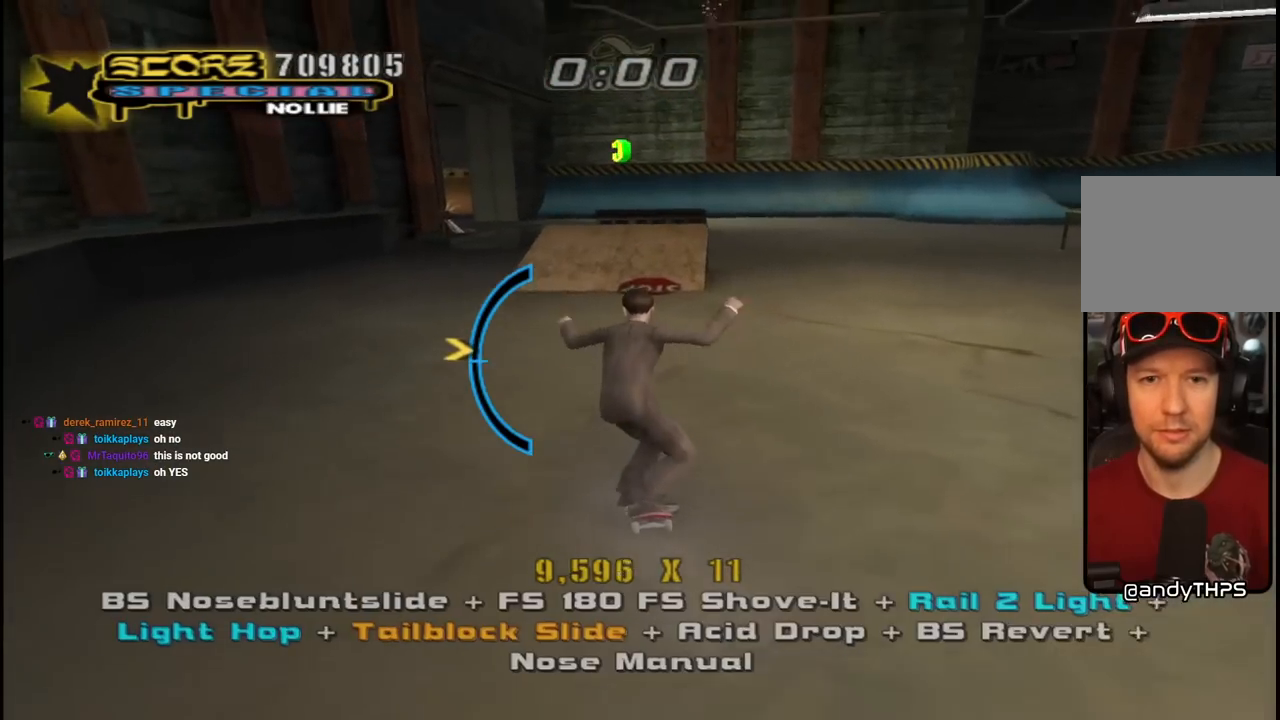
Gameplay with a controller (PlayStation layout); each line is a JSON object with the inputs held at the frame after it. "events" lists button and stick changes between this image and that frame as [ms after this image, input, new state], when the widget could be followed in between.
{"buttons": ["CROSS"], "left_stick": "center", "right_stick": "center", "events": [[33, "DPAD_DOWN", "down"], [133, "DPAD_DOWN", "up"], [300, "DPAD_UP", "down"], [417, "DPAD_UP", "up"]]}
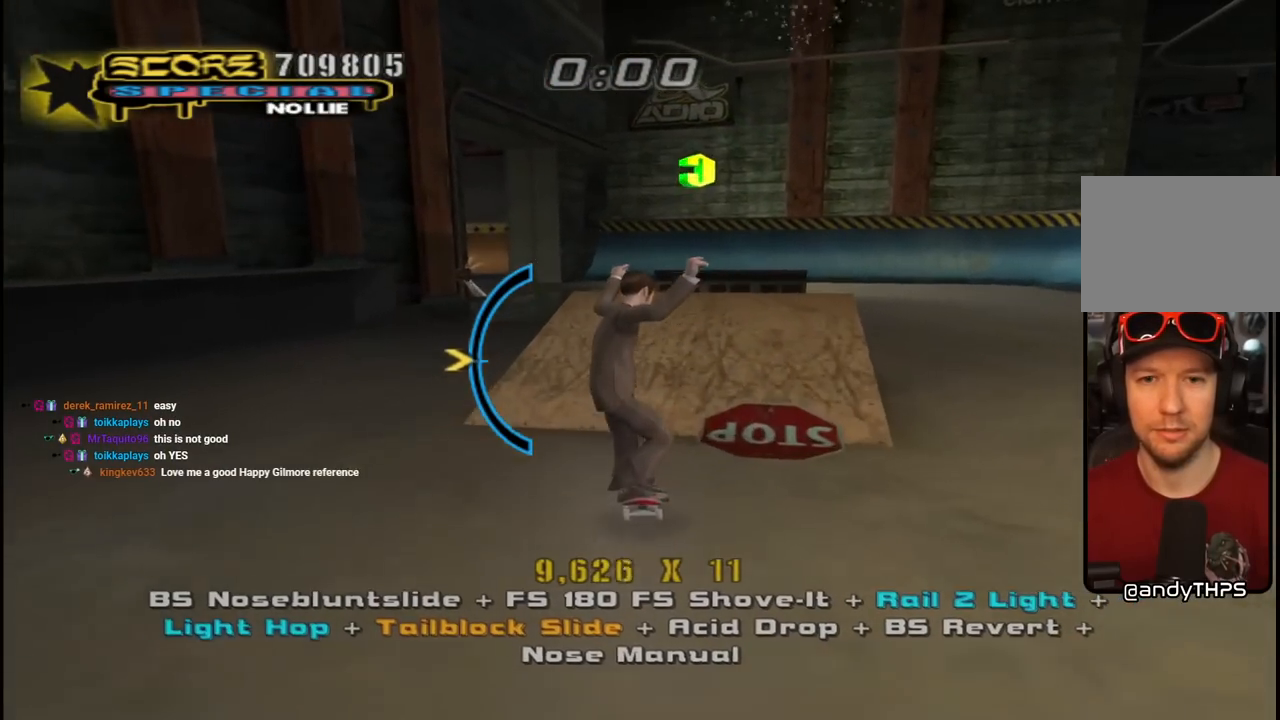
{"buttons": ["SQUARE"], "left_stick": "center", "right_stick": "center", "events": [[17, "DPAD_RIGHT", "down"], [150, "DPAD_RIGHT", "up"], [417, "CROSS", "up"], [433, "DPAD_RIGHT", "down"], [467, "SQUARE", "down"], [500, "DPAD_RIGHT", "up"]]}
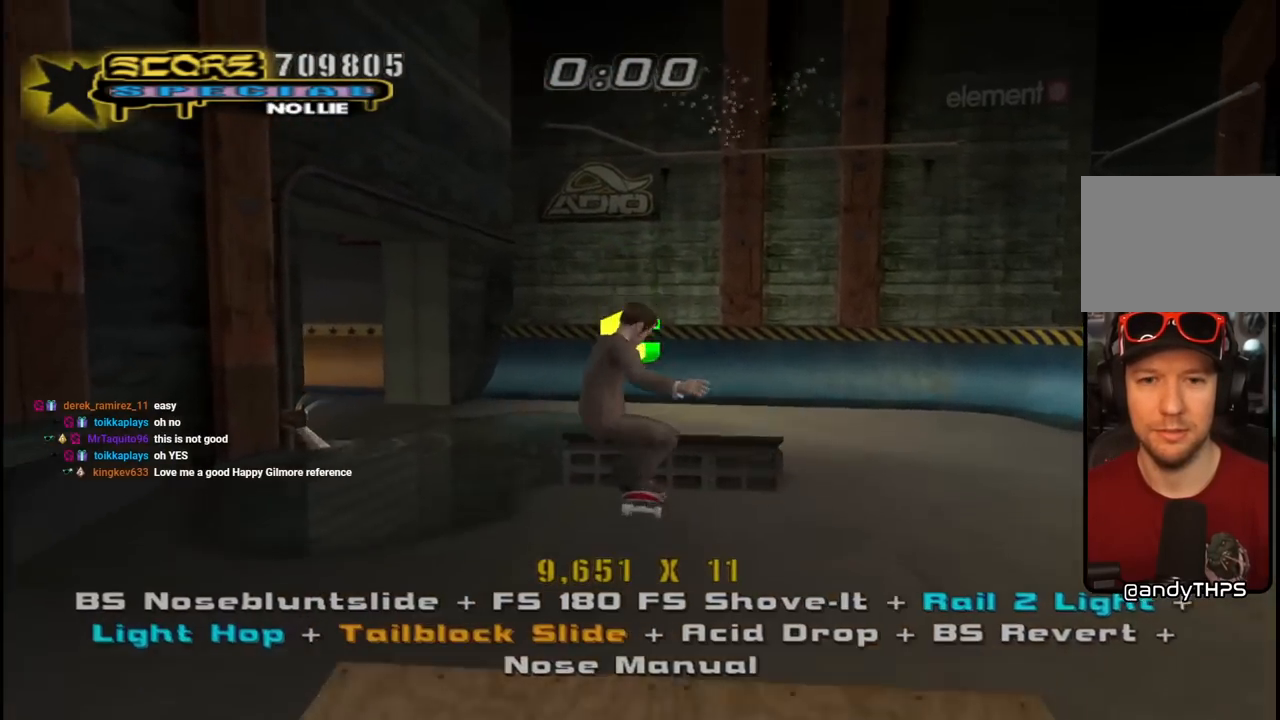
{"buttons": ["CROSS", "DPAD_DOWN"], "left_stick": "center", "right_stick": "center", "events": [[83, "SQUARE", "up"], [133, "CROSS", "down"], [483, "DPAD_DOWN", "down"]]}
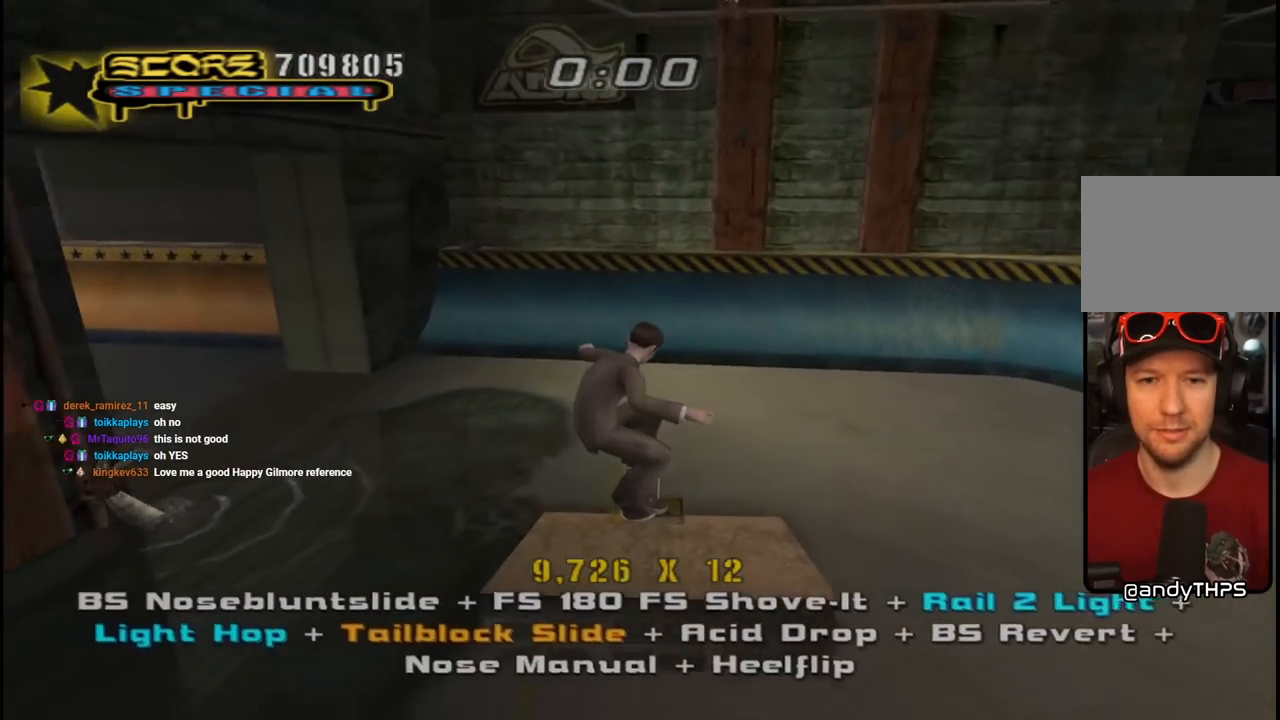
{"buttons": ["CROSS"], "left_stick": "center", "right_stick": "center", "events": [[100, "DPAD_DOWN", "up"], [167, "DPAD_UP", "down"], [233, "DPAD_UP", "up"], [267, "DPAD_DOWN", "down"], [433, "DPAD_DOWN", "up"]]}
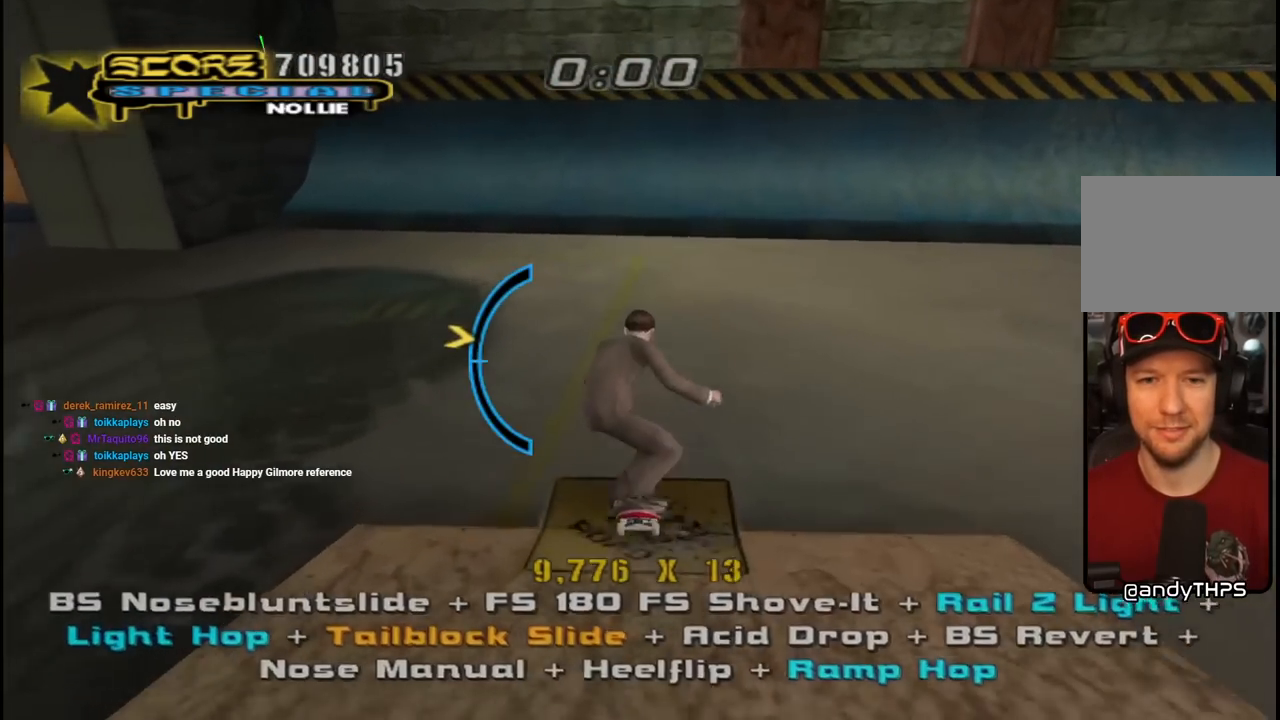
{"buttons": ["CROSS", "DPAD_UP", "DPAD_LEFT"], "left_stick": "center", "right_stick": "center", "events": [[100, "DPAD_LEFT", "down"], [250, "DPAD_LEFT", "up"], [450, "DPAD_LEFT", "down"], [483, "DPAD_UP", "down"]]}
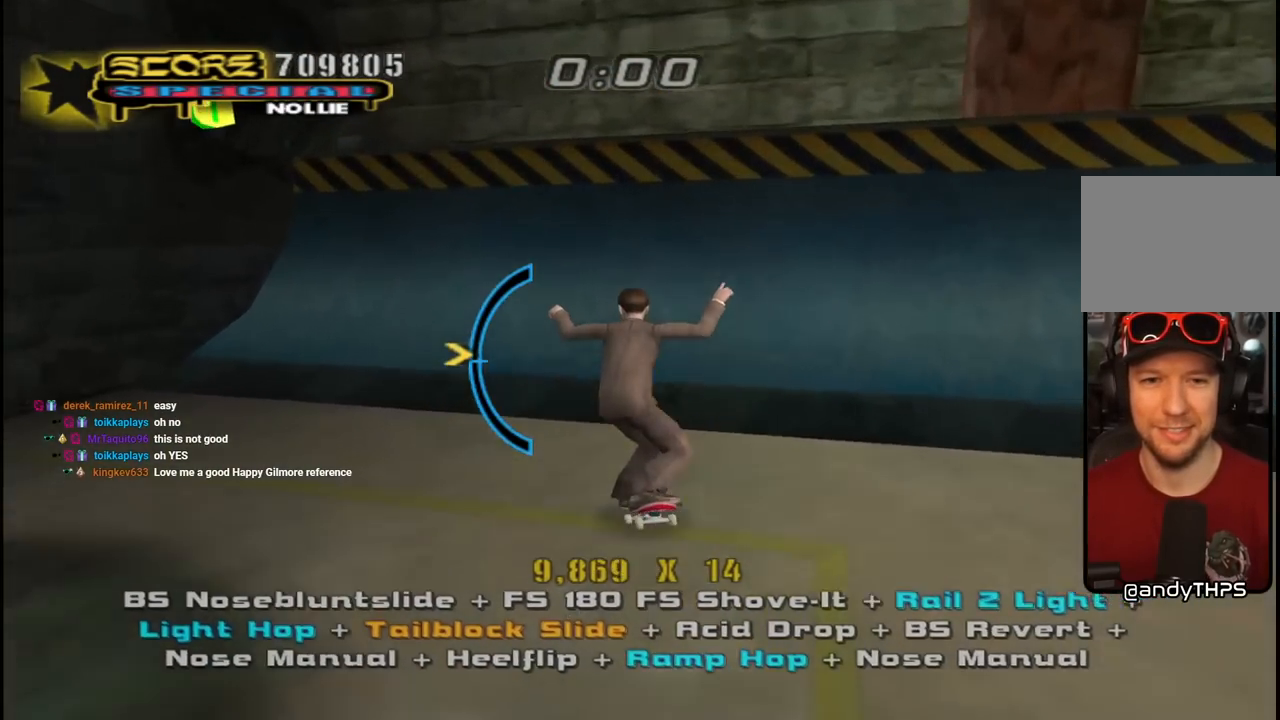
{"buttons": ["TRIANGLE"], "left_stick": "center", "right_stick": "center", "events": [[17, "DPAD_LEFT", "up"], [33, "DPAD_UP", "up"], [283, "DPAD_LEFT", "down"], [333, "DPAD_UP", "down"], [450, "CROSS", "up"], [450, "TRIANGLE", "down"], [500, "DPAD_LEFT", "up"], [500, "DPAD_UP", "up"]]}
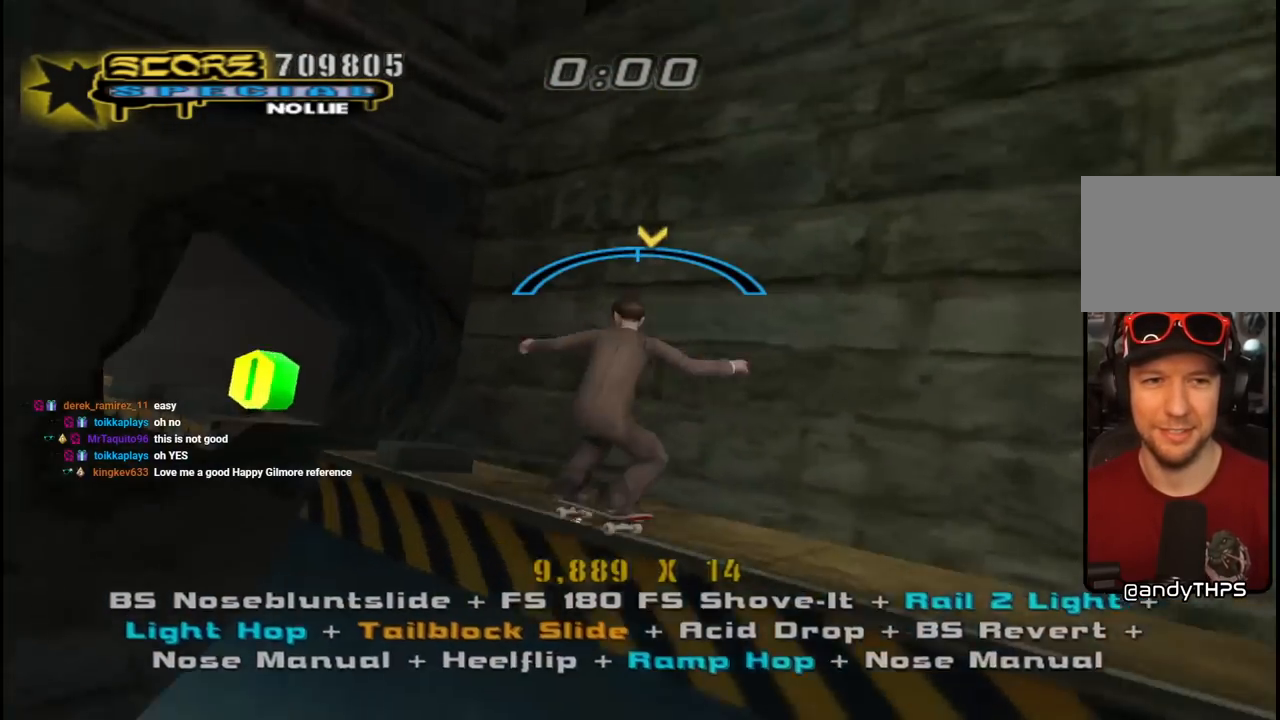
{"buttons": ["CROSS"], "left_stick": "center", "right_stick": "center", "events": [[217, "CROSS", "down"], [217, "TRIANGLE", "up"]]}
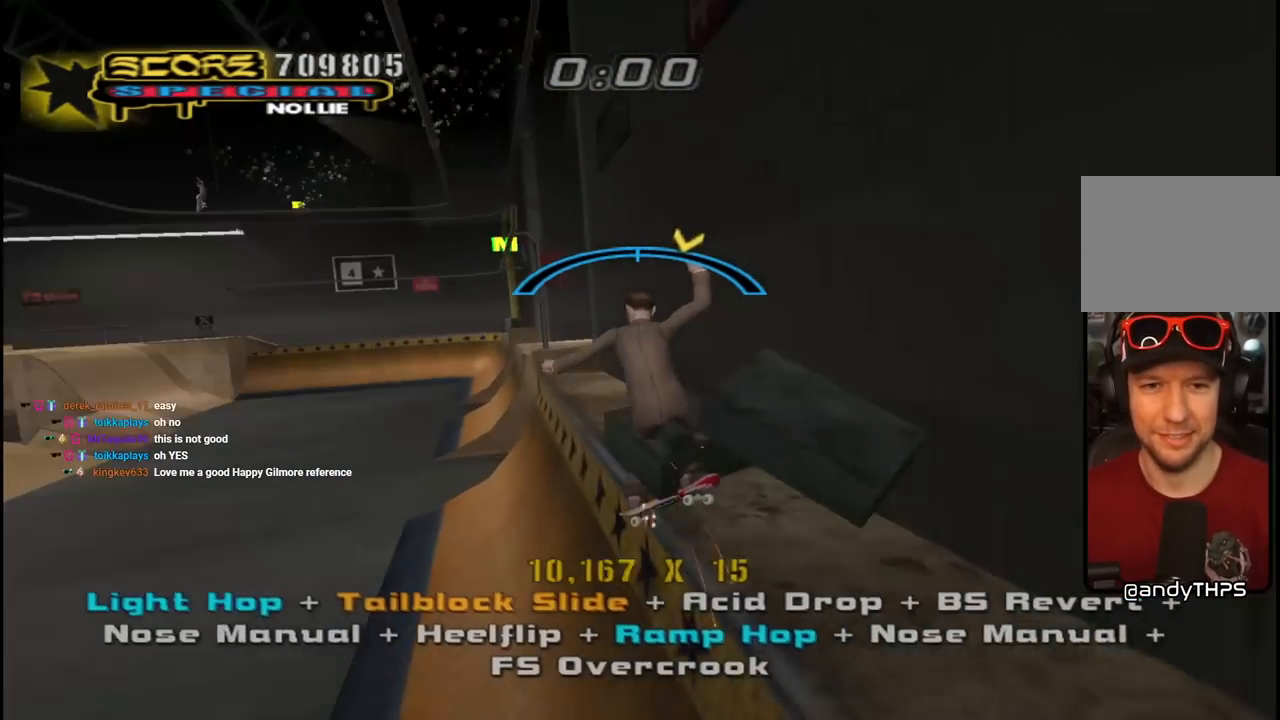
{"buttons": ["CROSS"], "left_stick": "center", "right_stick": "center", "events": [[117, "DPAD_LEFT", "down"], [250, "DPAD_LEFT", "up"], [417, "DPAD_LEFT", "down"], [467, "DPAD_LEFT", "up"]]}
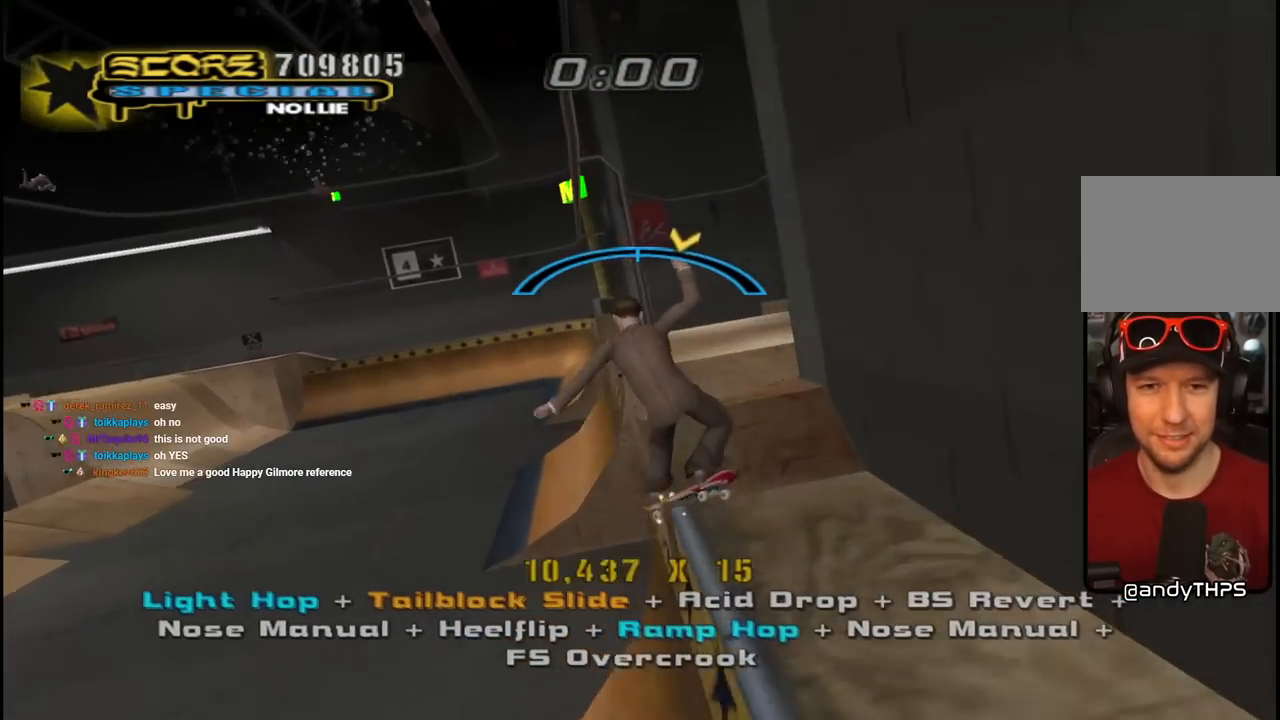
{"buttons": ["TRIANGLE"], "left_stick": "center", "right_stick": "center", "events": [[150, "CROSS", "up"], [350, "TRIANGLE", "down"]]}
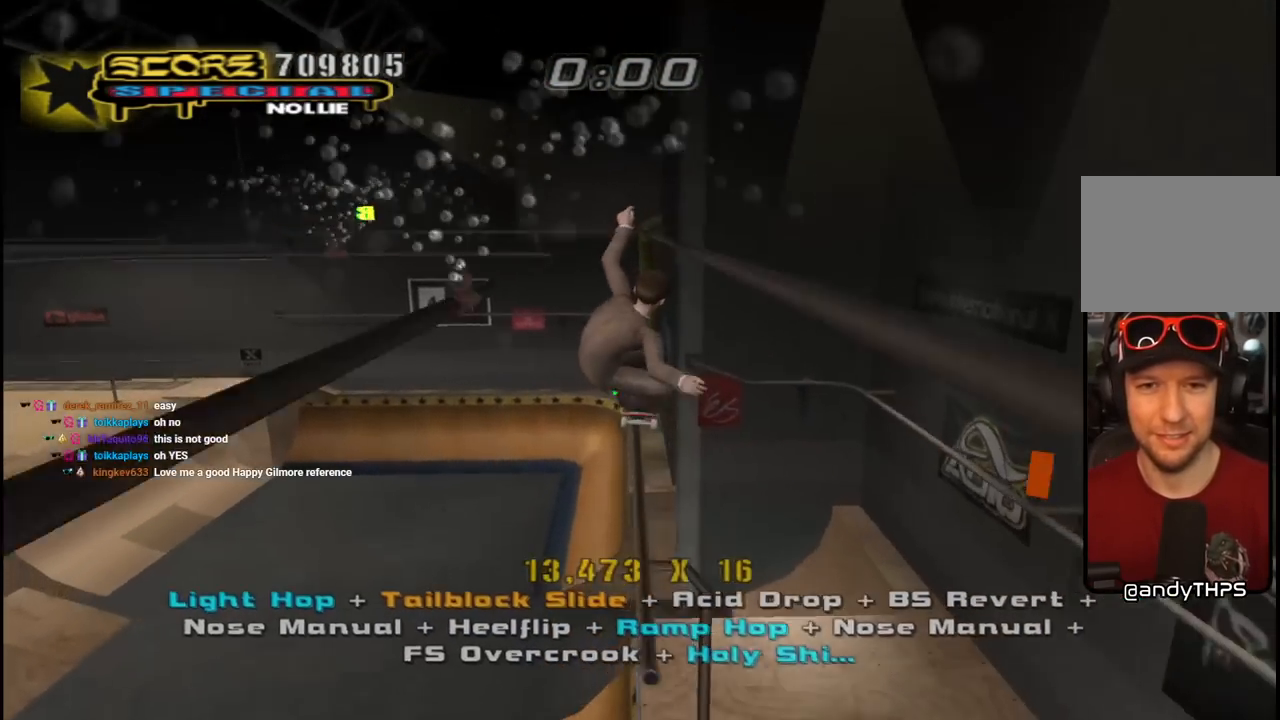
{"buttons": ["L1", "DPAD_DOWN"], "left_stick": "center", "right_stick": "center", "events": [[250, "TRIANGLE", "up"], [417, "CROSS", "down"], [417, "DPAD_DOWN", "down"], [467, "L1", "down"], [500, "CROSS", "up"]]}
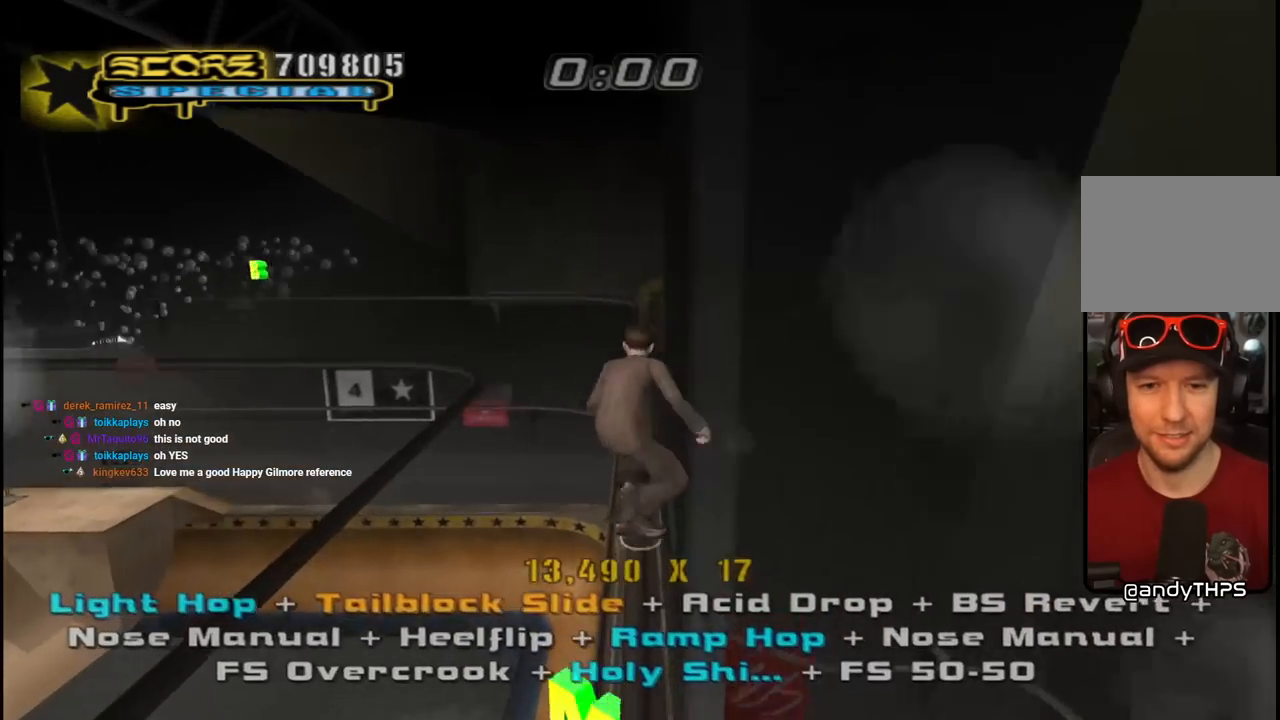
{"buttons": ["DPAD_DOWN"], "left_stick": "center", "right_stick": "center", "events": [[67, "CROSS", "down"], [67, "R1", "down"], [117, "CROSS", "up"], [167, "R1", "up"], [183, "L1", "up"]]}
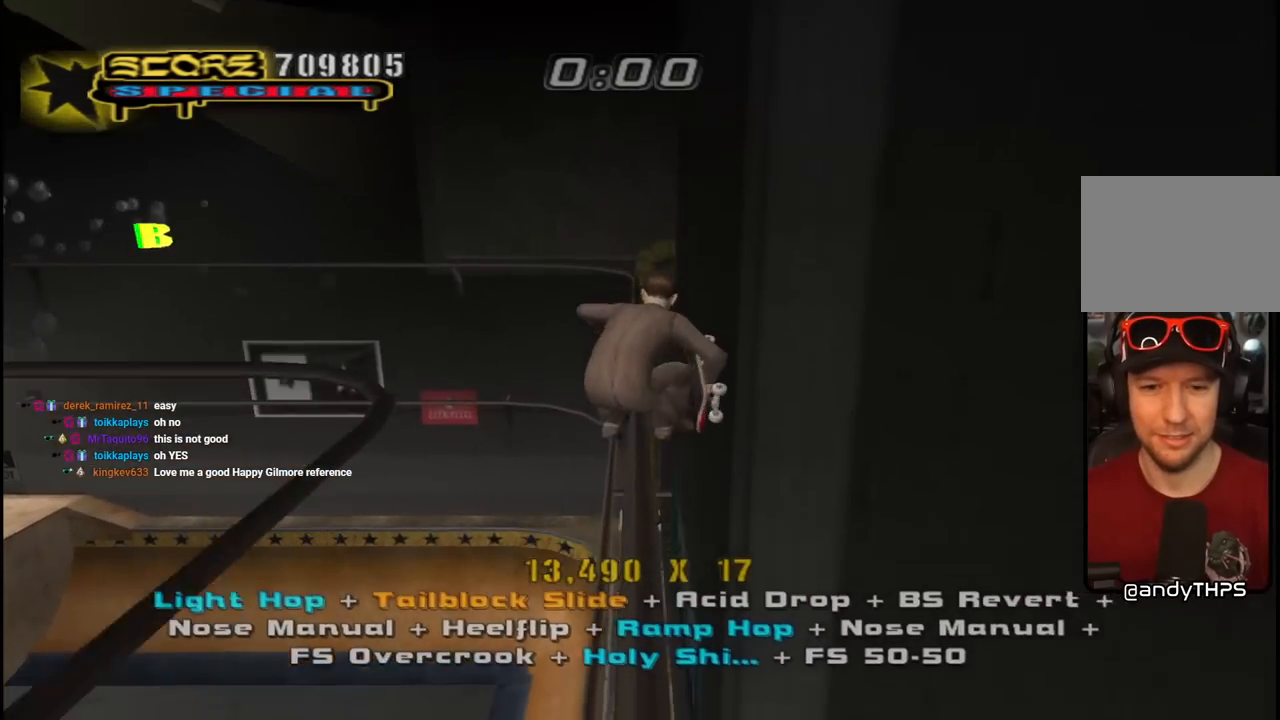
{"buttons": ["TRIANGLE"], "left_stick": "center", "right_stick": "center", "events": [[183, "TRIANGLE", "down"], [217, "DPAD_DOWN", "up"]]}
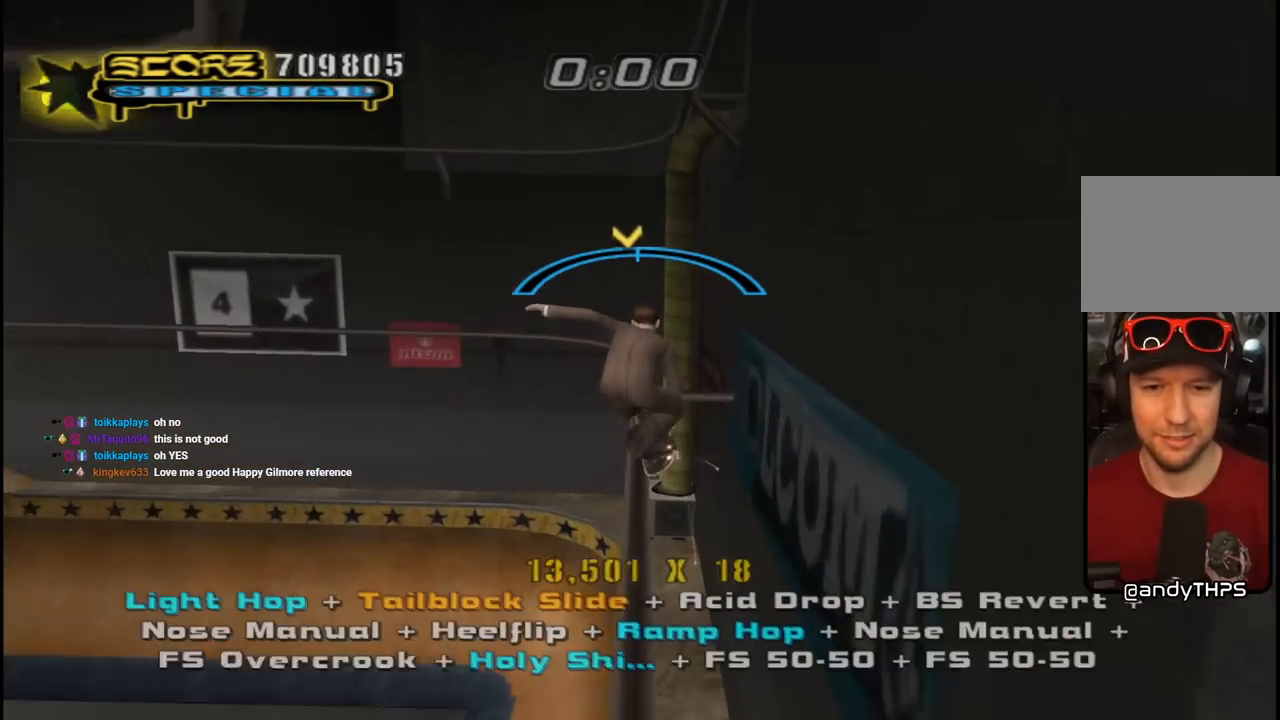
{"buttons": ["CROSS"], "left_stick": "center", "right_stick": "center", "events": [[50, "CROSS", "down"], [50, "TRIANGLE", "up"], [283, "DPAD_RIGHT", "down"], [350, "DPAD_RIGHT", "up"]]}
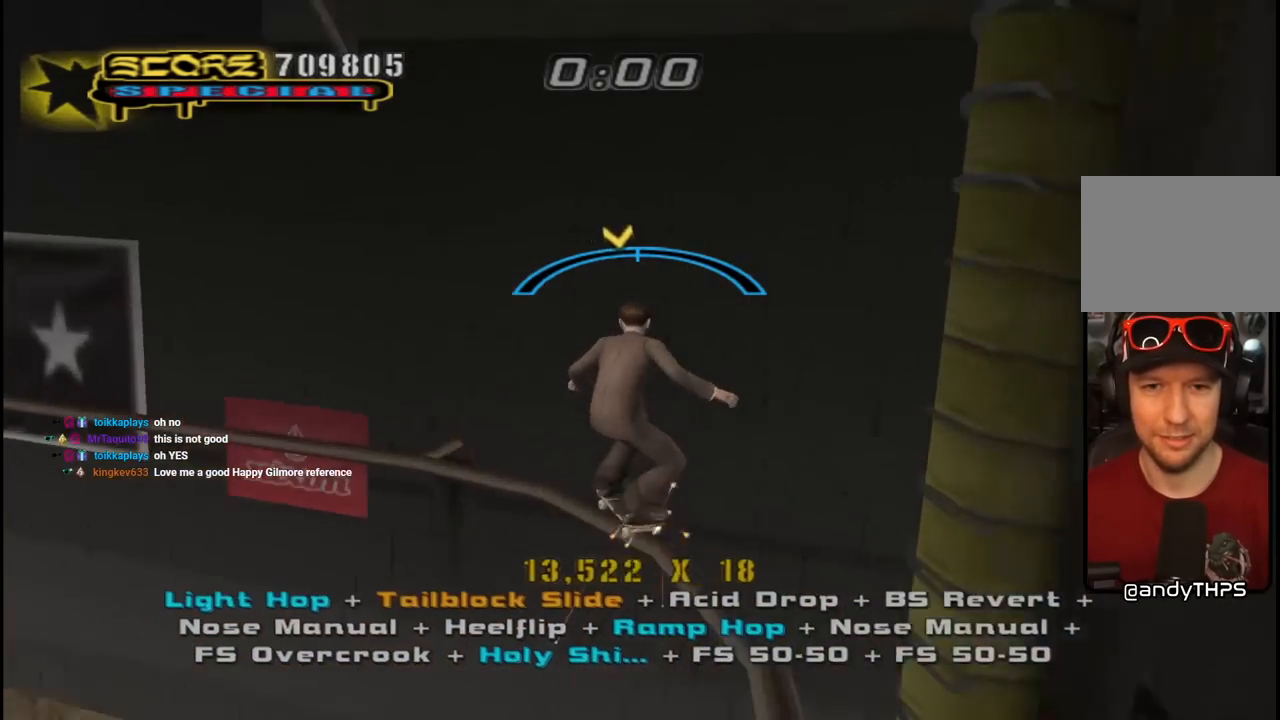
{"buttons": ["CROSS", "DPAD_UP"], "left_stick": "center", "right_stick": "center", "events": [[33, "DPAD_RIGHT", "down"], [33, "DPAD_UP", "down"], [67, "CROSS", "up"], [150, "TRIANGLE", "down"], [233, "DPAD_RIGHT", "up"], [233, "DPAD_UP", "up"], [283, "CROSS", "down"], [283, "TRIANGLE", "up"], [333, "DPAD_UP", "down"], [350, "CROSS", "up"], [350, "TRIANGLE", "down"], [367, "DPAD_UP", "up"], [433, "DPAD_UP", "down"], [450, "CROSS", "down"], [467, "TRIANGLE", "up"]]}
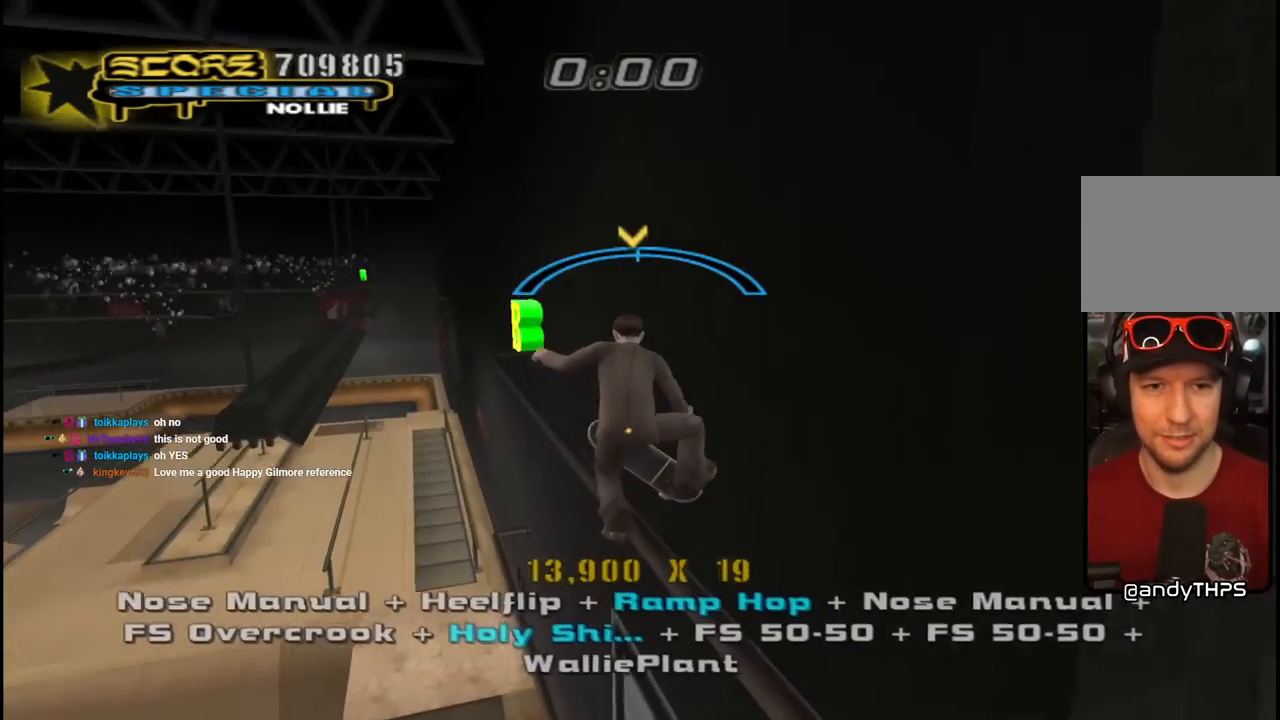
{"buttons": ["CROSS", "DPAD_DOWN"], "left_stick": "center", "right_stick": "center", "events": [[33, "DPAD_UP", "up"], [67, "TRIANGLE", "down"], [83, "CROSS", "up"], [100, "TRIANGLE", "up"], [333, "CROSS", "down"], [467, "DPAD_DOWN", "down"]]}
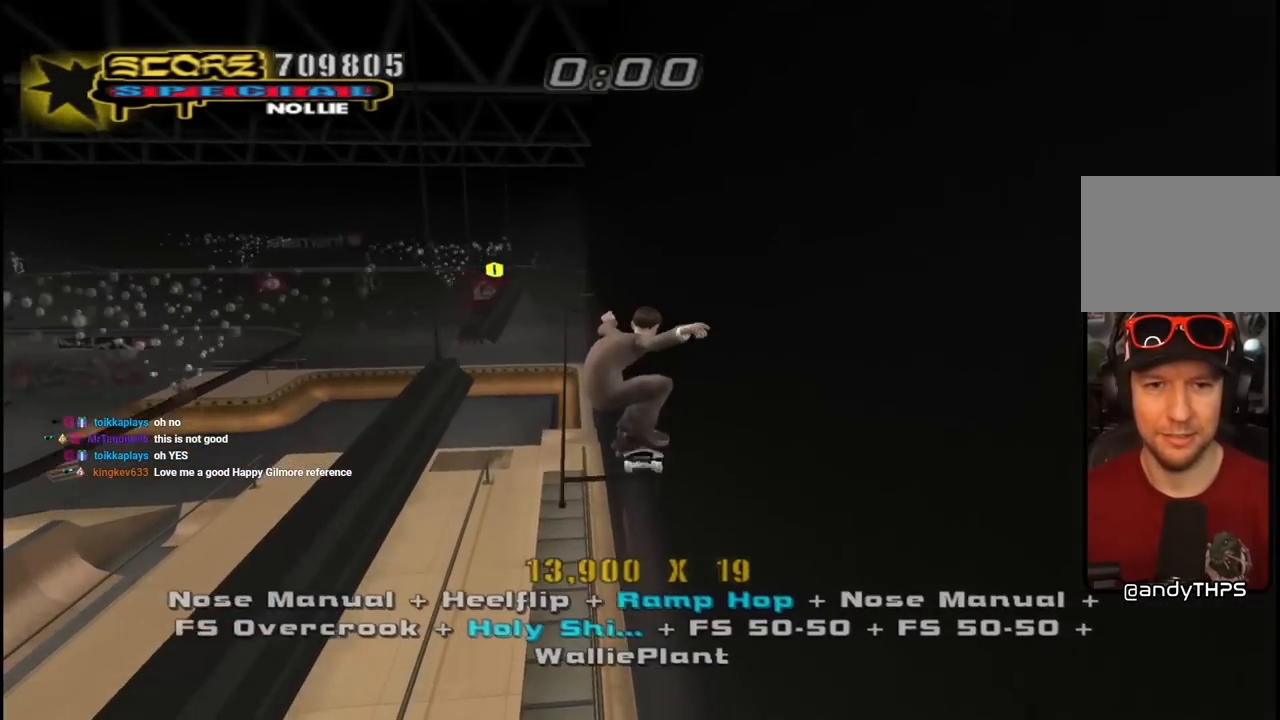
{"buttons": ["L1", "DPAD_DOWN", "DPAD_LEFT"], "left_stick": "center", "right_stick": "center", "events": [[50, "DPAD_DOWN", "up"], [133, "TRIANGLE", "down"], [150, "DPAD_UP", "down"], [217, "DPAD_UP", "up"], [350, "DPAD_DOWN", "down"], [350, "DPAD_LEFT", "down"], [400, "TRIANGLE", "up"], [417, "L1", "down"], [450, "CROSS", "up"]]}
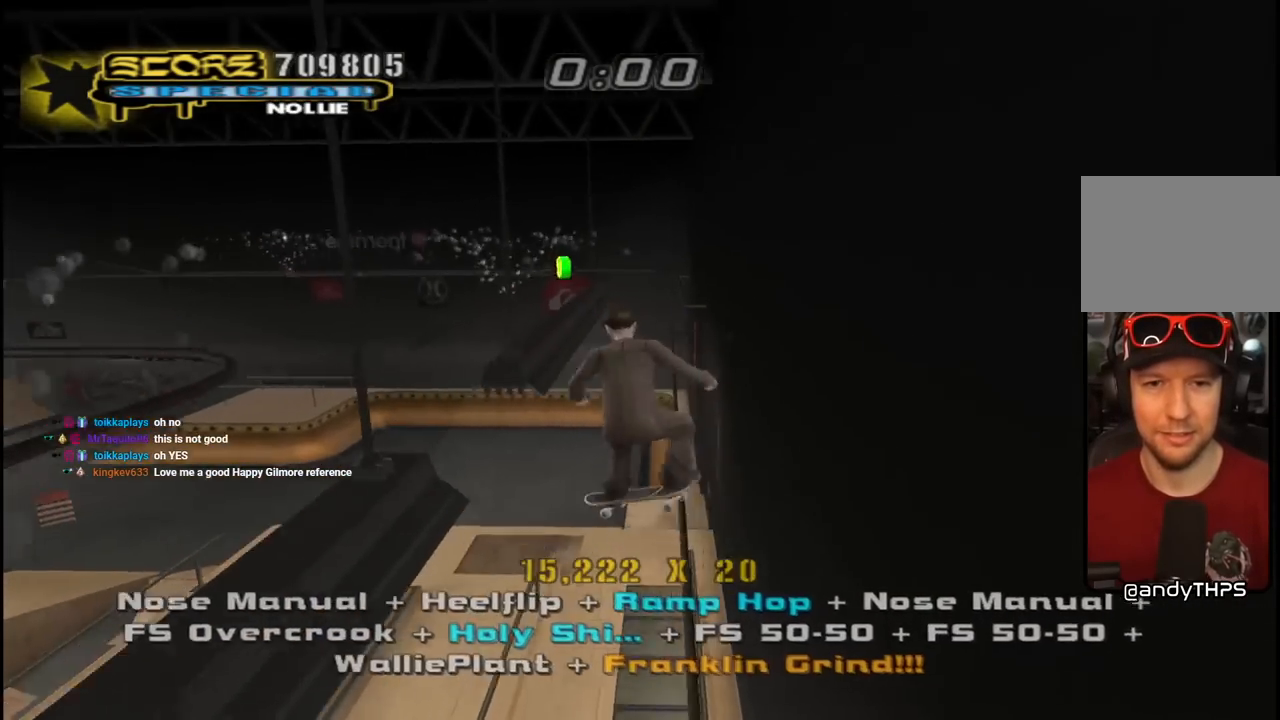
{"buttons": ["TRIANGLE"], "left_stick": "center", "right_stick": "center", "events": [[50, "DPAD_DOWN", "up"], [67, "DPAD_LEFT", "up"], [167, "DPAD_UP", "down"], [217, "DPAD_UP", "up"], [283, "DPAD_UP", "down"], [350, "TRIANGLE", "down"], [433, "DPAD_UP", "up"], [500, "L1", "up"]]}
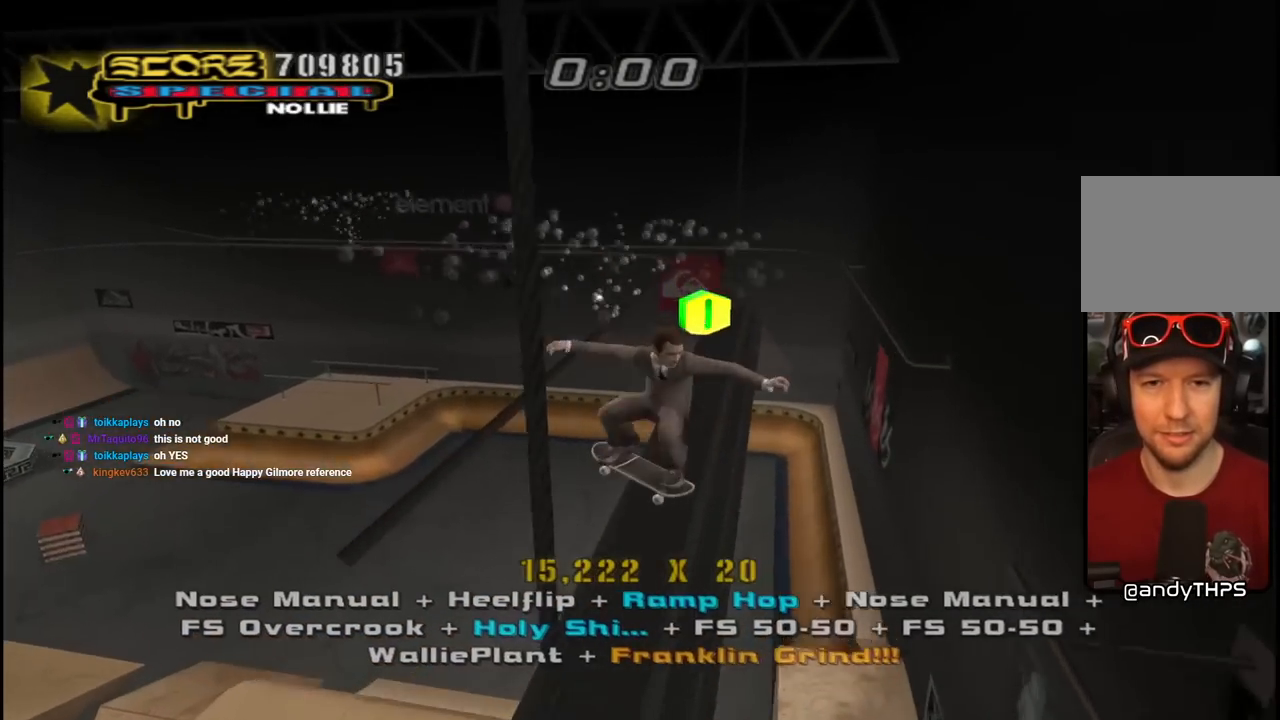
{"buttons": ["L1", "DPAD_UP"], "left_stick": "center", "right_stick": "center", "events": [[150, "DPAD_LEFT", "down"], [167, "DPAD_DOWN", "down"], [183, "CROSS", "down"], [200, "L1", "down"], [200, "TRIANGLE", "up"], [233, "SQUARE", "down"], [267, "CROSS", "up"], [350, "SQUARE", "up"], [367, "DPAD_DOWN", "up"], [400, "DPAD_LEFT", "up"], [467, "DPAD_UP", "down"]]}
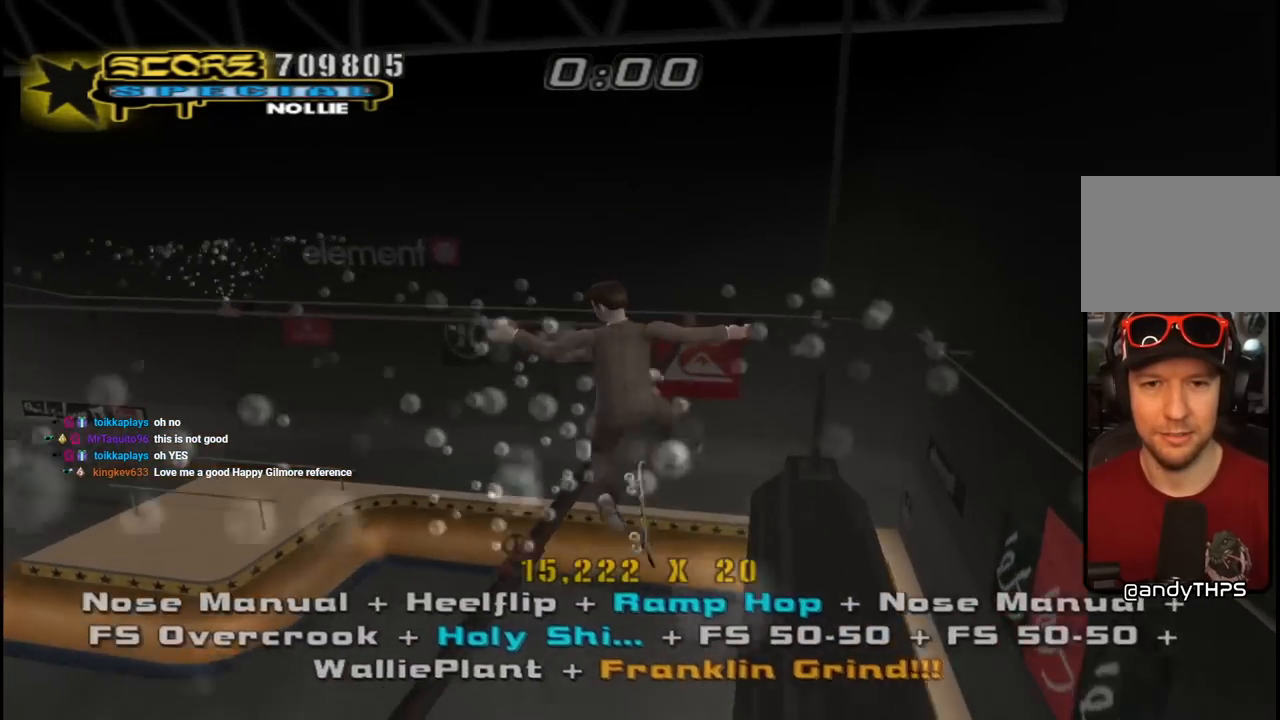
{"buttons": ["TRIANGLE"], "left_stick": "center", "right_stick": "center", "events": [[50, "DPAD_UP", "up"], [167, "DPAD_UP", "down"], [200, "TRIANGLE", "down"], [283, "DPAD_UP", "up"], [283, "L1", "up"]]}
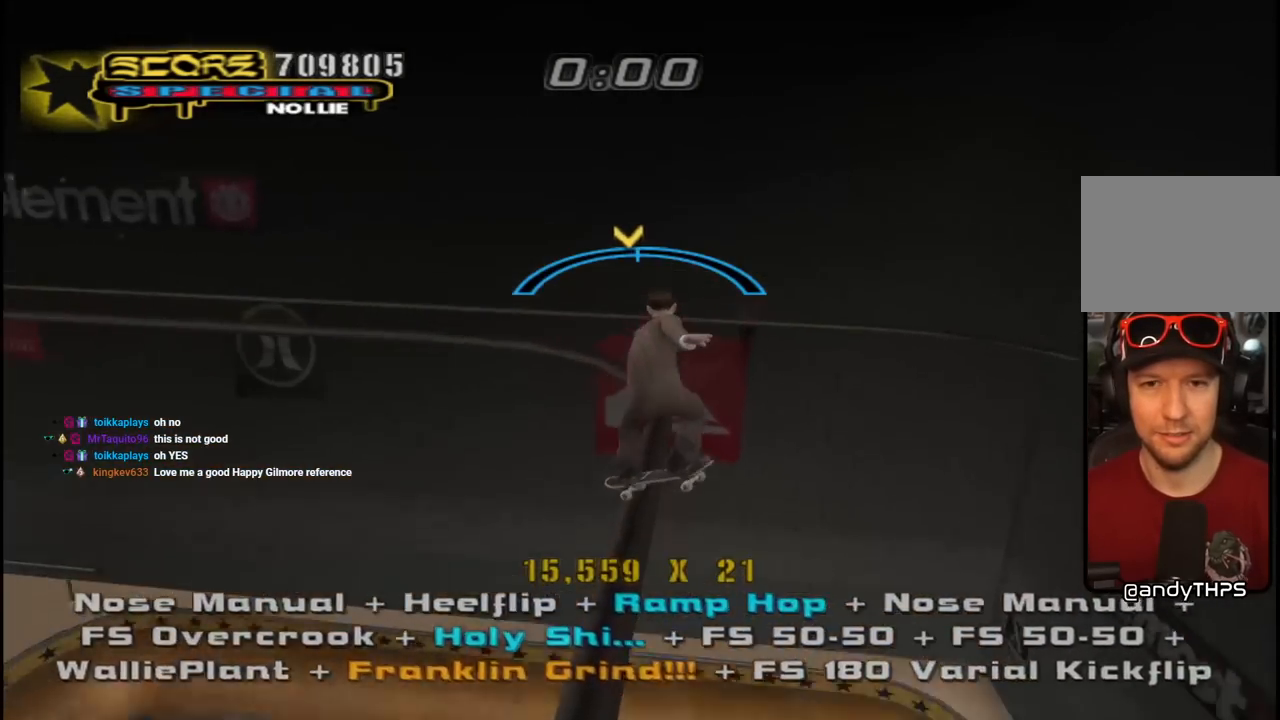
{"buttons": ["CROSS"], "left_stick": "center", "right_stick": "center", "events": [[67, "CROSS", "down"], [67, "TRIANGLE", "up"], [300, "DPAD_RIGHT", "down"], [383, "DPAD_RIGHT", "up"]]}
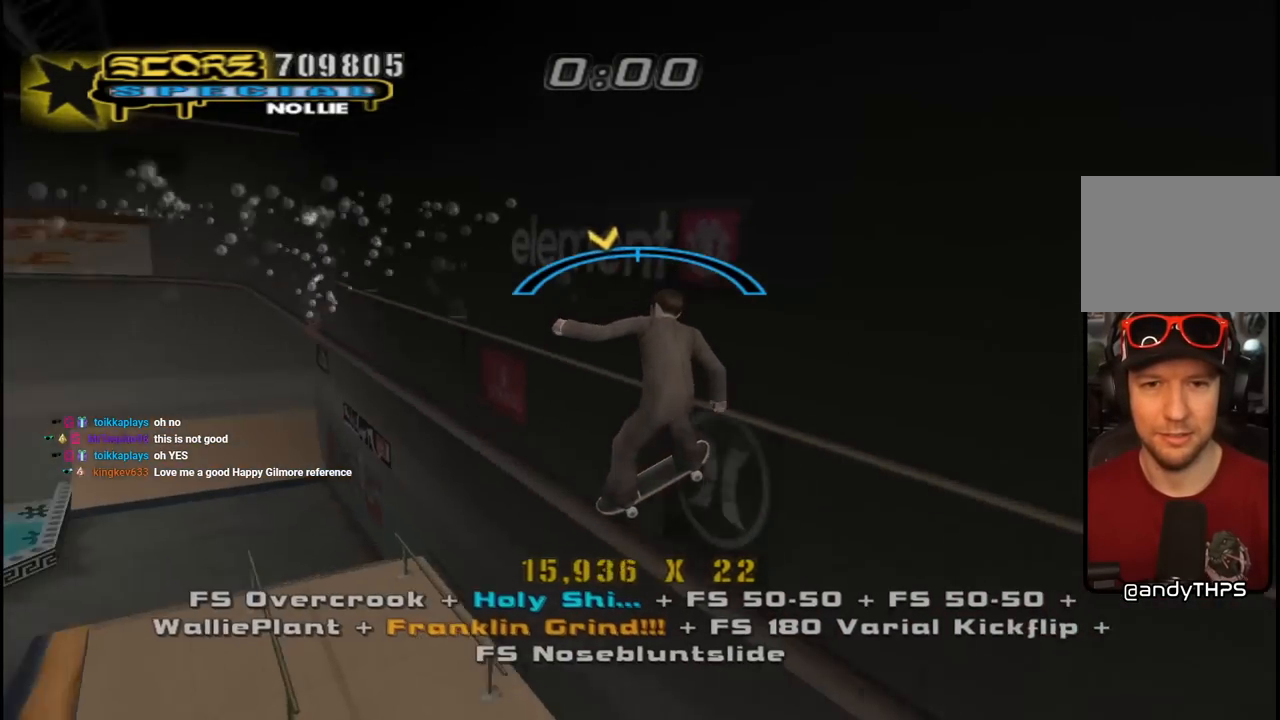
{"buttons": ["CROSS"], "left_stick": "center", "right_stick": "center", "events": [[367, "DPAD_LEFT", "down"], [467, "DPAD_LEFT", "up"]]}
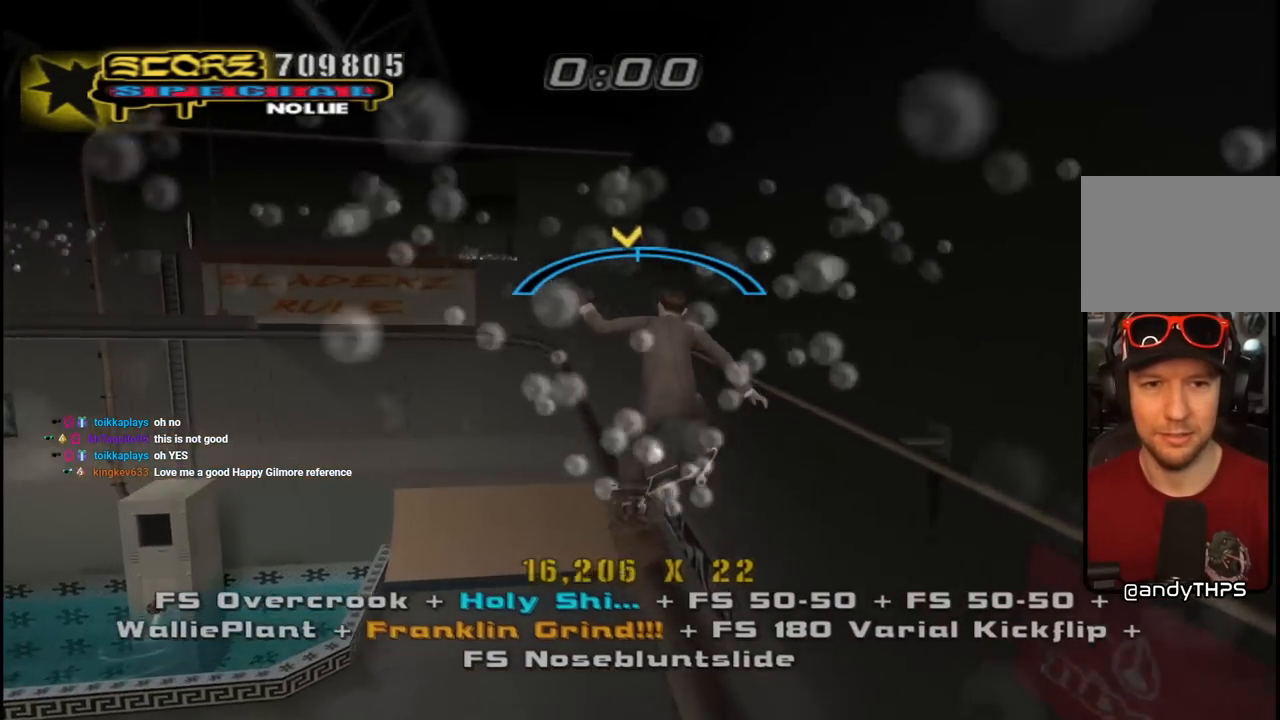
{"buttons": ["CROSS"], "left_stick": "center", "right_stick": "center", "events": [[250, "DPAD_RIGHT", "down"], [450, "DPAD_RIGHT", "up"]]}
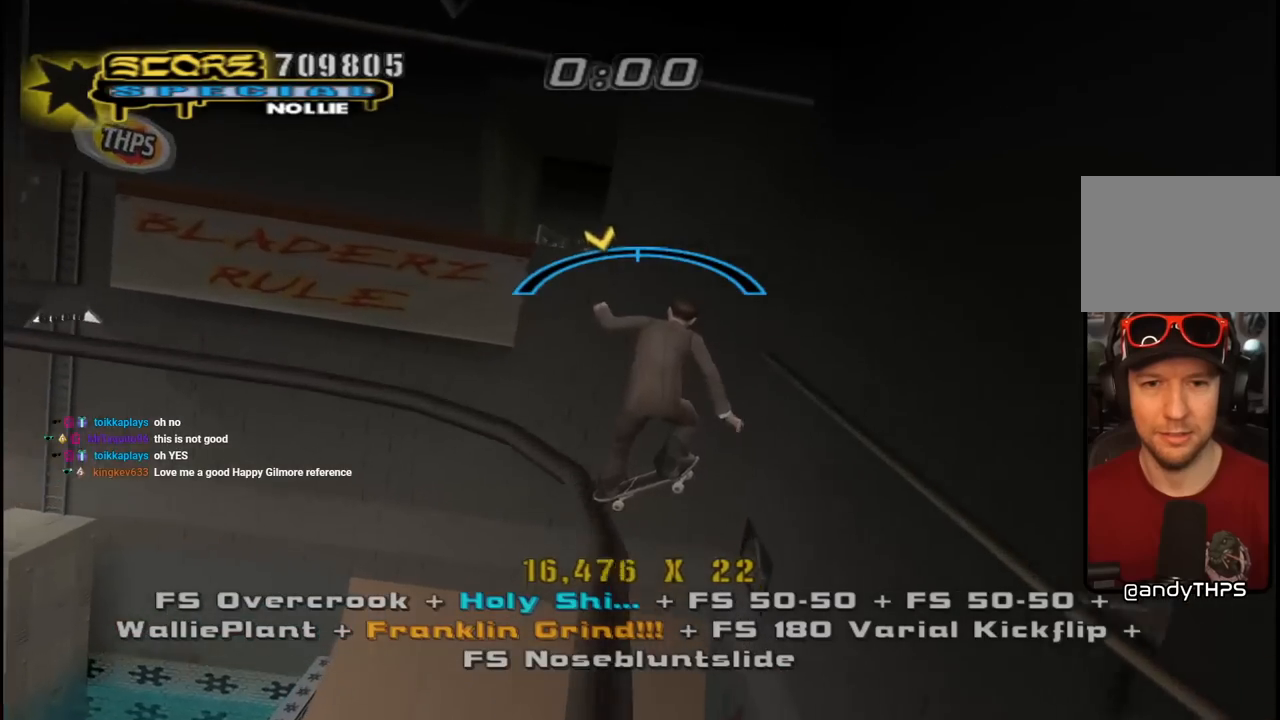
{"buttons": ["TRIANGLE", "L1", "DPAD_UP", "DPAD_LEFT"], "left_stick": "center", "right_stick": "center", "events": [[100, "DPAD_UP", "down"], [117, "DPAD_RIGHT", "down"], [133, "CROSS", "up"], [217, "DPAD_RIGHT", "up"], [250, "DPAD_UP", "up"], [383, "DPAD_UP", "down"], [417, "DPAD_LEFT", "down"], [467, "L1", "down"], [467, "TRIANGLE", "down"]]}
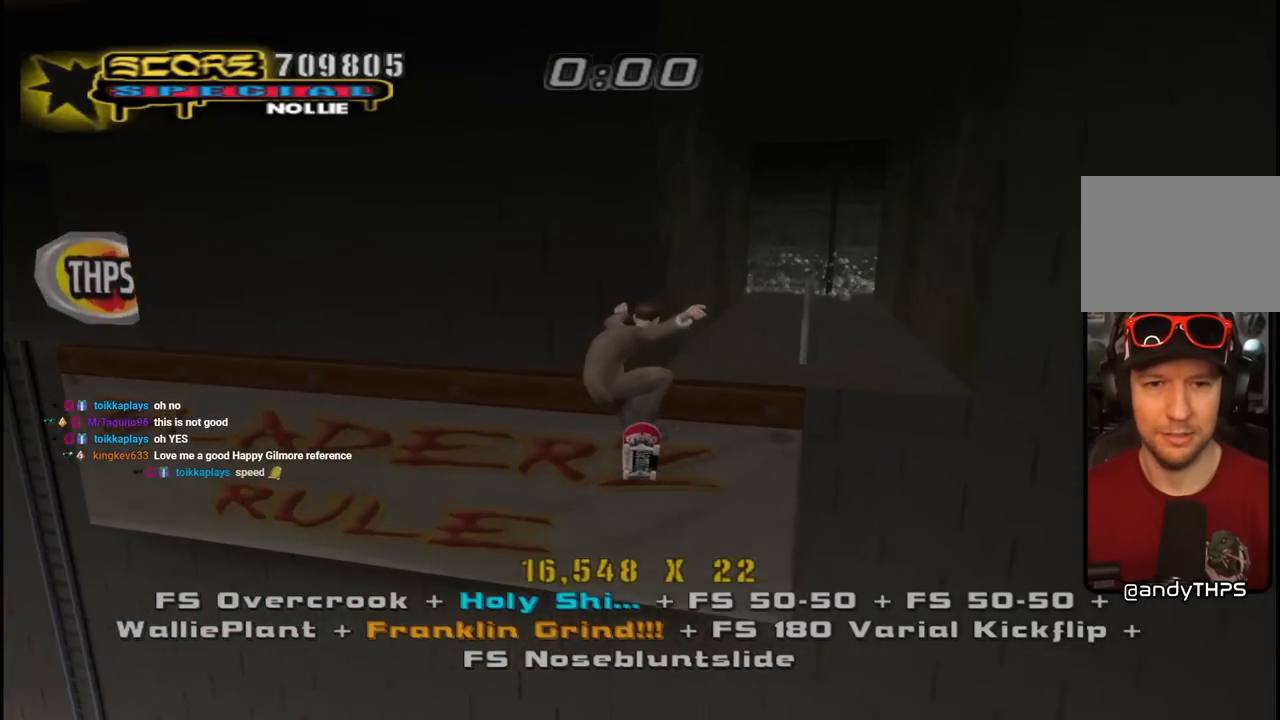
{"buttons": ["CROSS", "DPAD_UP", "DPAD_LEFT"], "left_stick": "center", "right_stick": "center"}
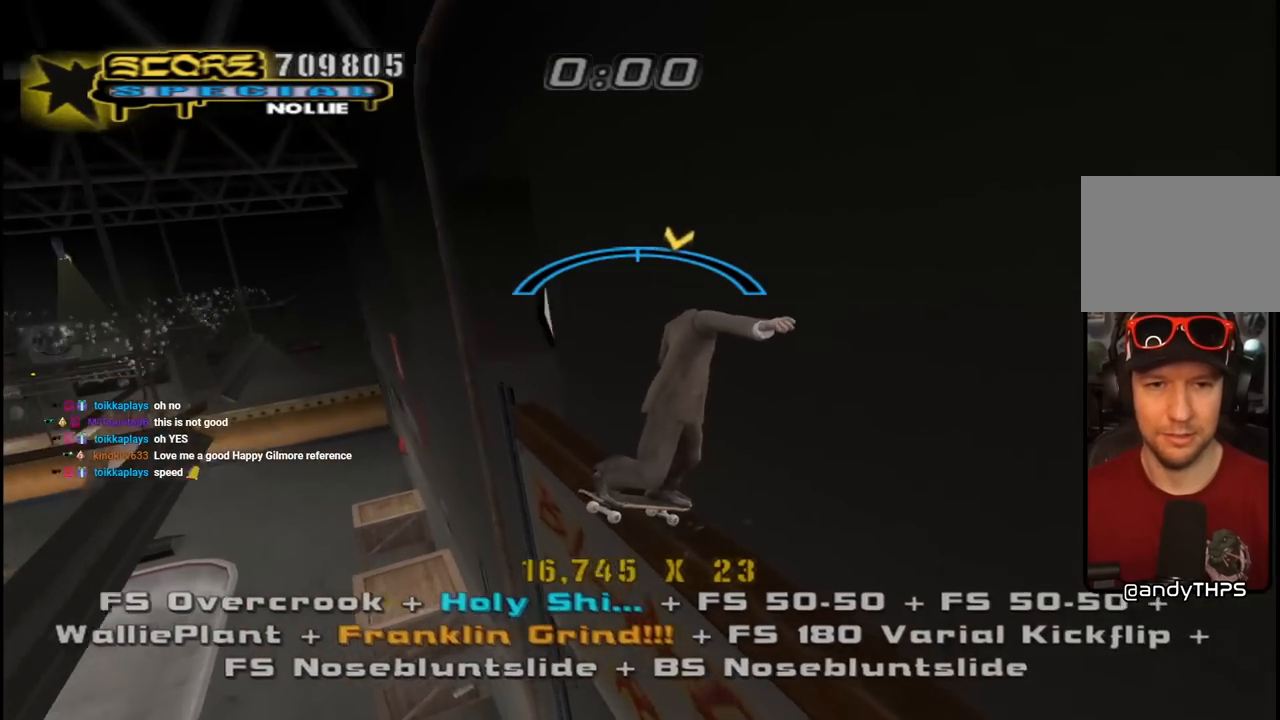
{"buttons": ["DPAD_DOWN", "DPAD_RIGHT"], "left_stick": "center", "right_stick": "center", "events": [[67, "TRIANGLE", "down"], [83, "CROSS", "up"], [100, "DPAD_LEFT", "up"], [100, "DPAD_UP", "up"], [400, "CROSS", "down"], [417, "TRIANGLE", "up"], [483, "CROSS", "up"], [483, "DPAD_RIGHT", "down"], [500, "DPAD_DOWN", "down"]]}
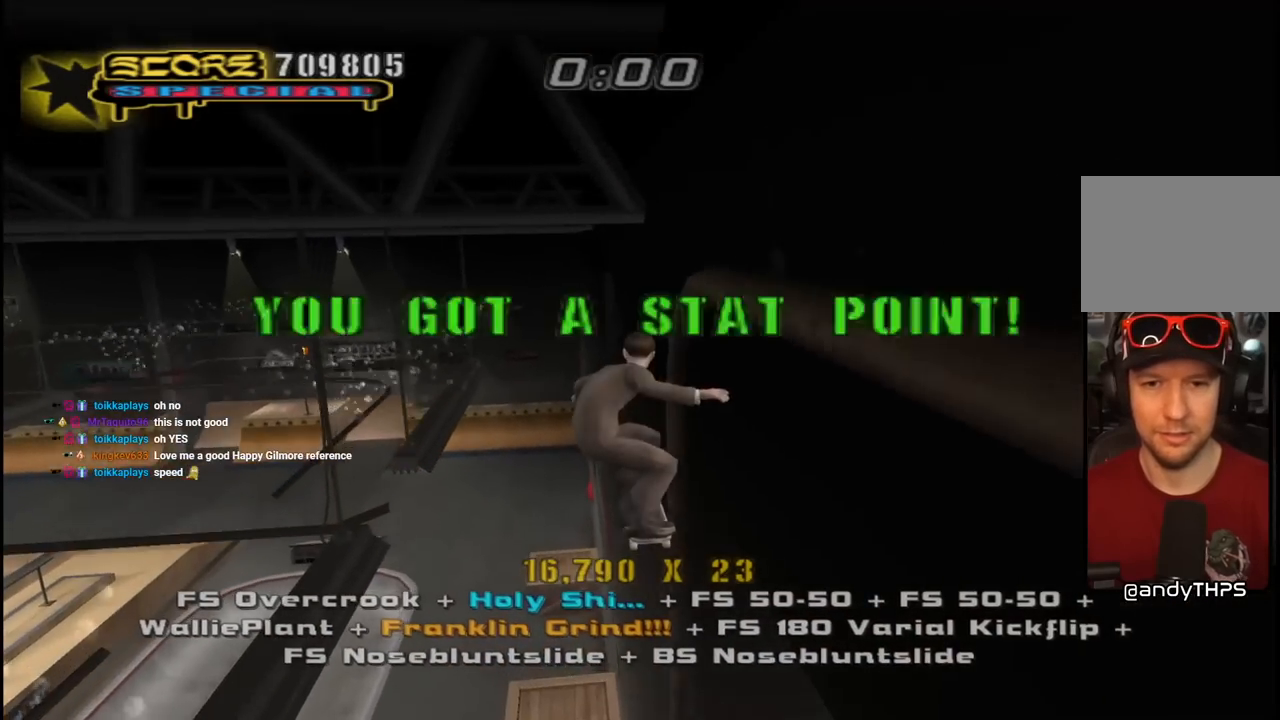
{"buttons": ["CROSS", "R1", "DPAD_UP", "DPAD_RIGHT"], "left_stick": "center", "right_stick": "center", "events": [[17, "L1", "down"], [50, "CROSS", "down"], [50, "R1", "down"], [217, "L1", "up"], [400, "DPAD_DOWN", "up"], [400, "DPAD_UP", "down"]]}
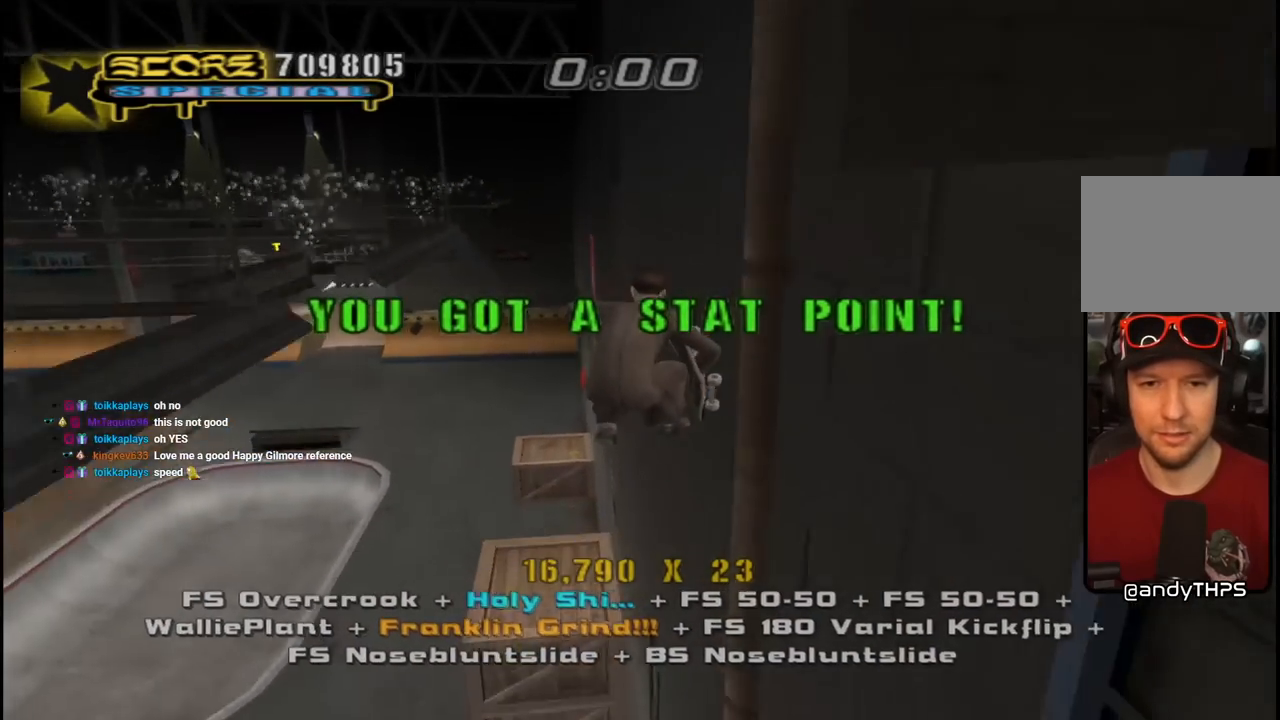
{"buttons": ["CROSS", "R1", "DPAD_UP"], "left_stick": "center", "right_stick": "center", "events": [[200, "DPAD_RIGHT", "up"]]}
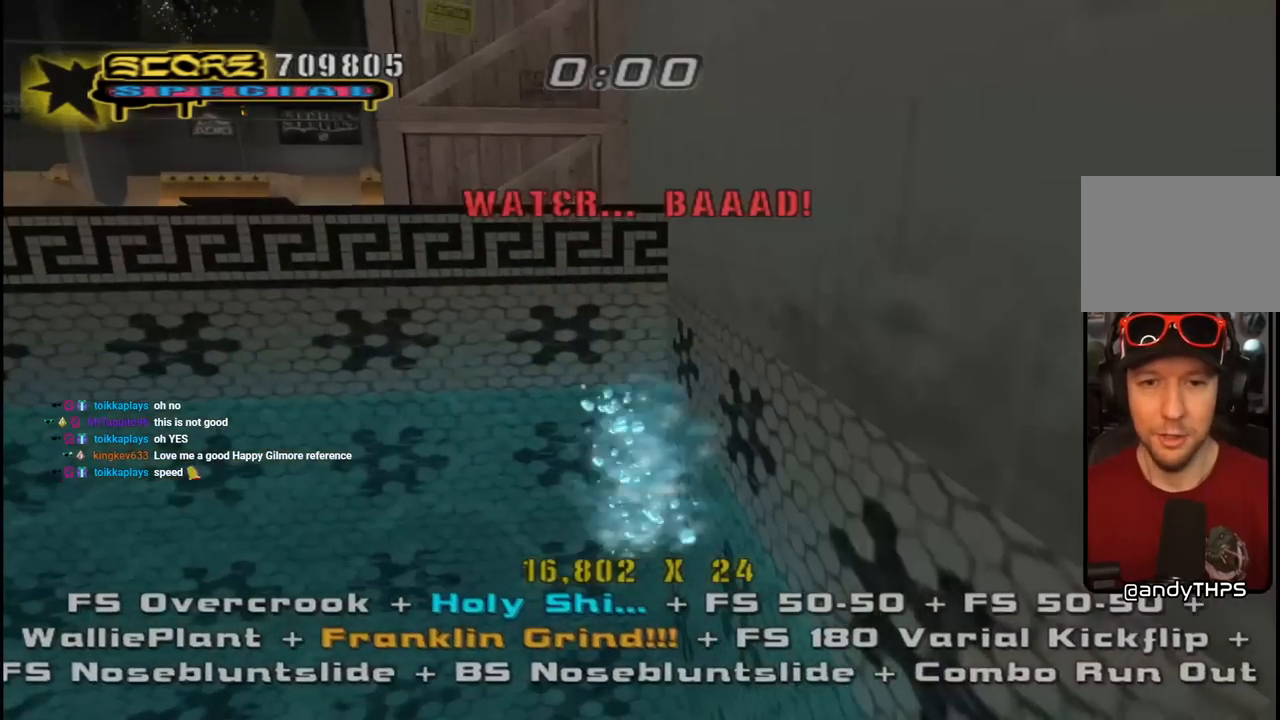
{"buttons": [], "left_stick": "center", "right_stick": "center", "events": [[317, "DPAD_UP", "up"], [383, "R1", "up"], [467, "CROSS", "up"]]}